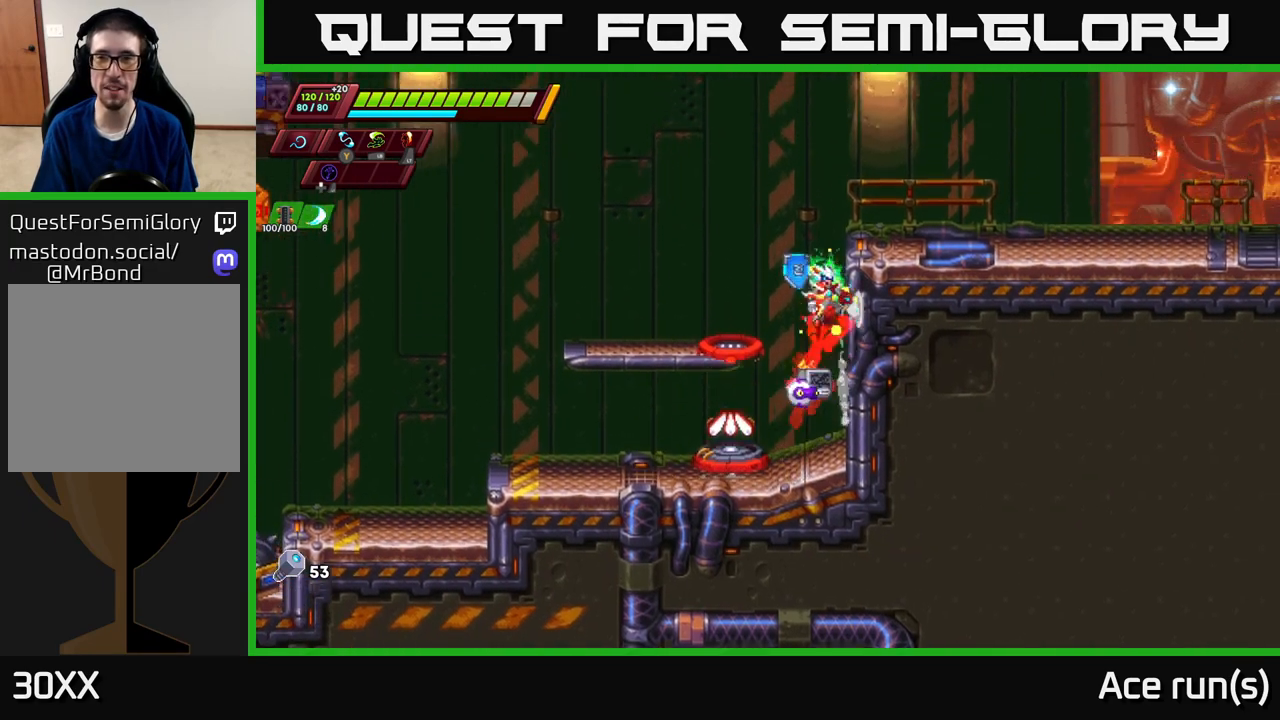
Gameplay with a controller (Xbox layout); each line is a JSON object with the inputs held at the frame after it. "events" lists button and stick changes between this image and that frame as [ms after this image, input, new state], when the widget could be followed in between.
{"buttons": ["R2"], "left_stick": "right", "right_stick": "center", "events": [[250, "A", "up"], [267, "R2", "up"], [433, "R2", "down"]]}
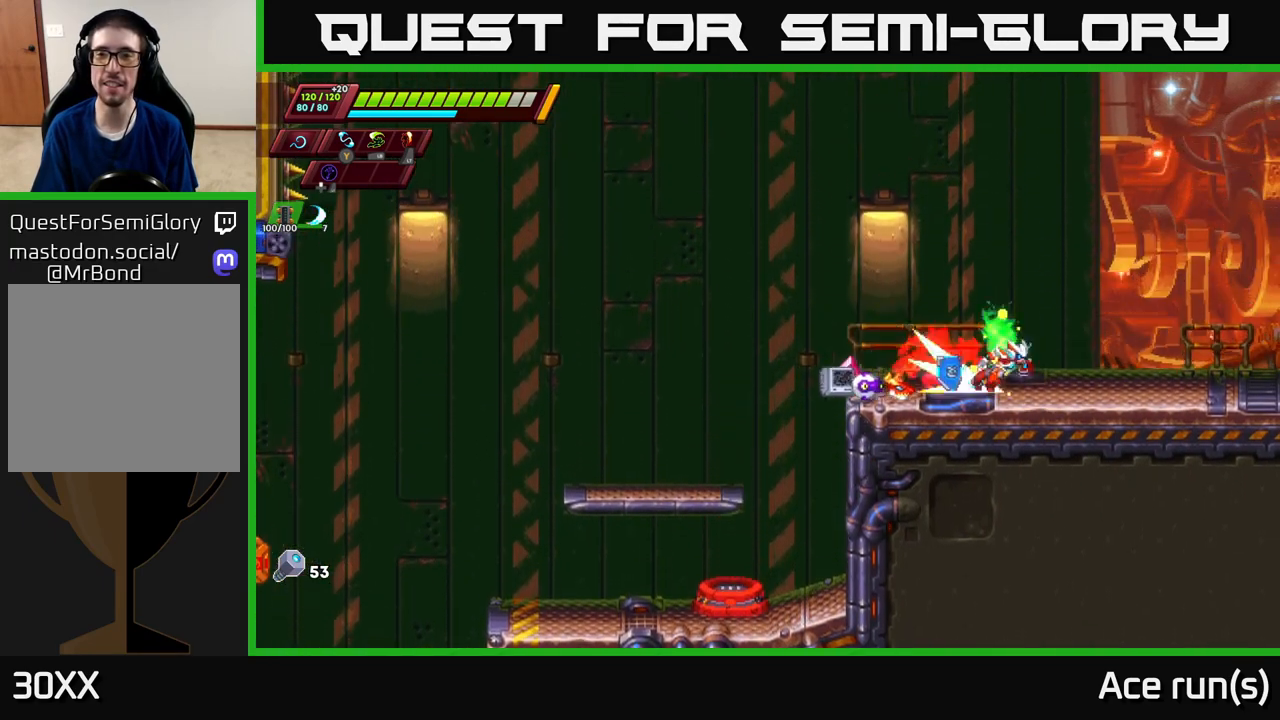
{"buttons": ["A", "X", "R2"], "left_stick": "right", "right_stick": "center", "events": [[233, "A", "down"], [333, "X", "down"]]}
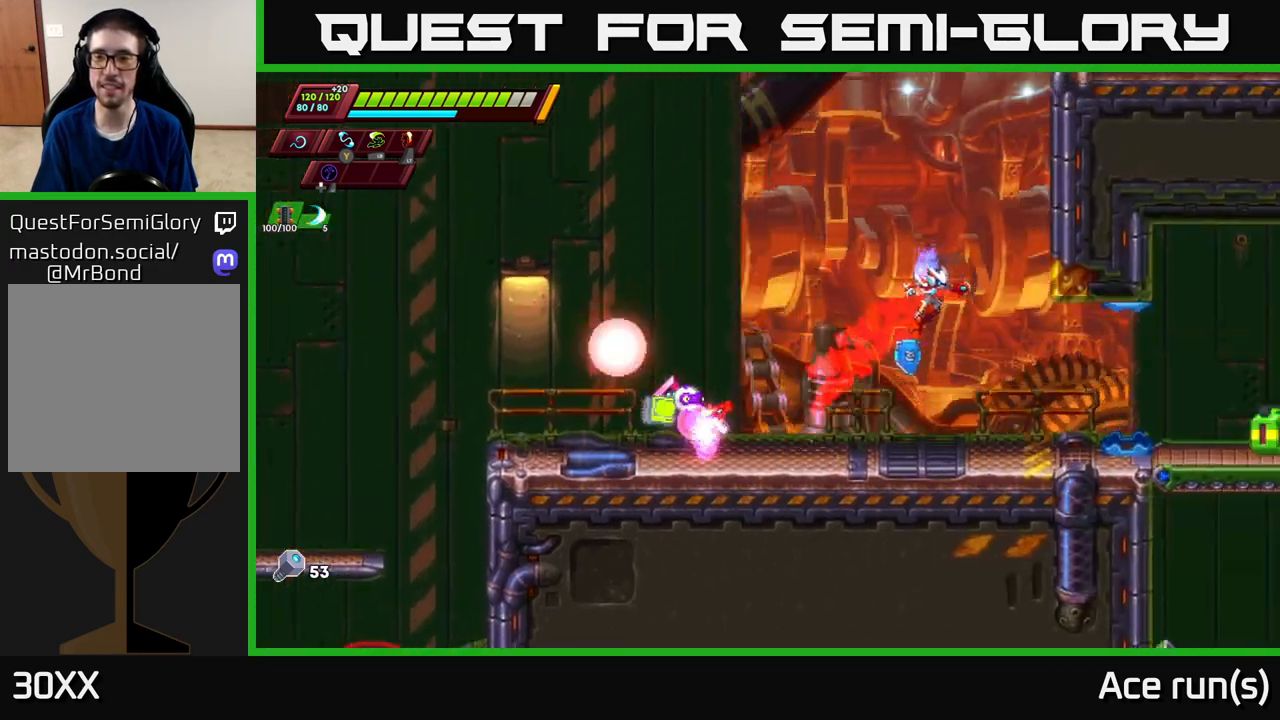
{"buttons": [], "left_stick": "right", "right_stick": "center", "events": [[50, "A", "up"], [50, "X", "up"], [150, "R2", "up"], [200, "left_stick", "center"], [333, "left_stick", "right"]]}
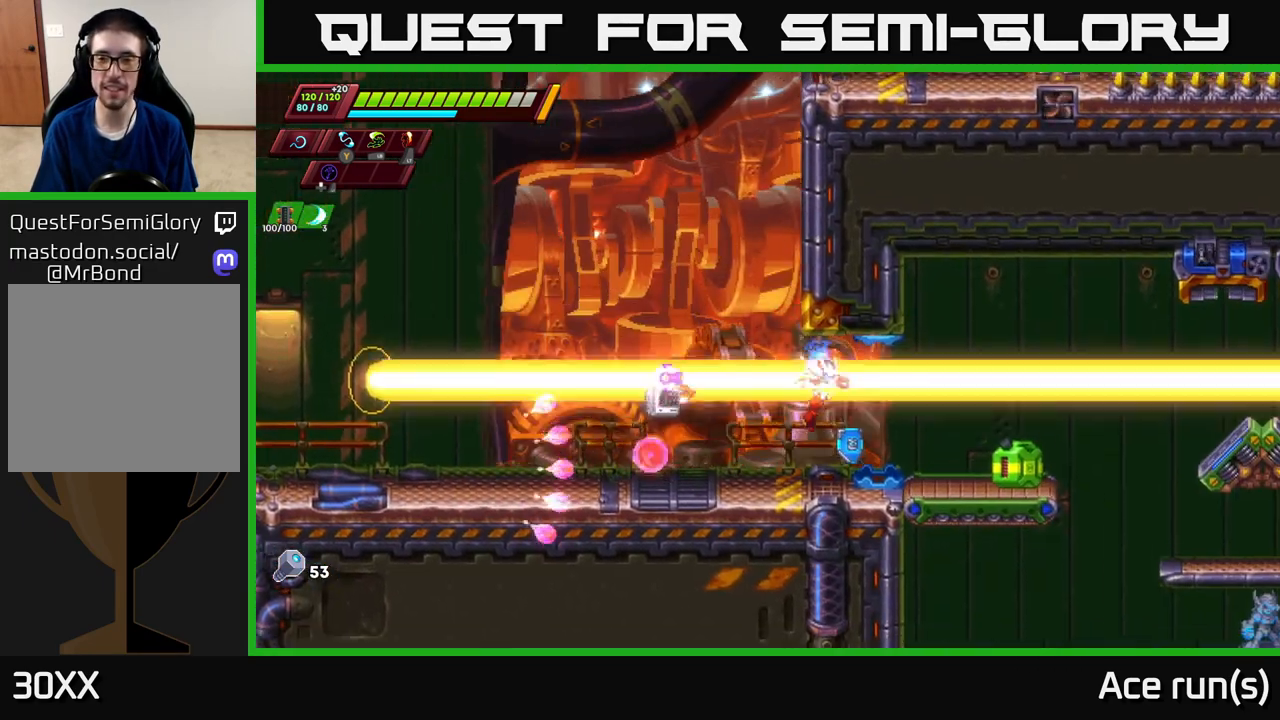
{"buttons": ["R2"], "left_stick": "right", "right_stick": "center", "events": [[50, "X", "down"], [150, "left_stick", "center"], [200, "X", "up"], [400, "left_stick", "right"], [500, "R2", "down"]]}
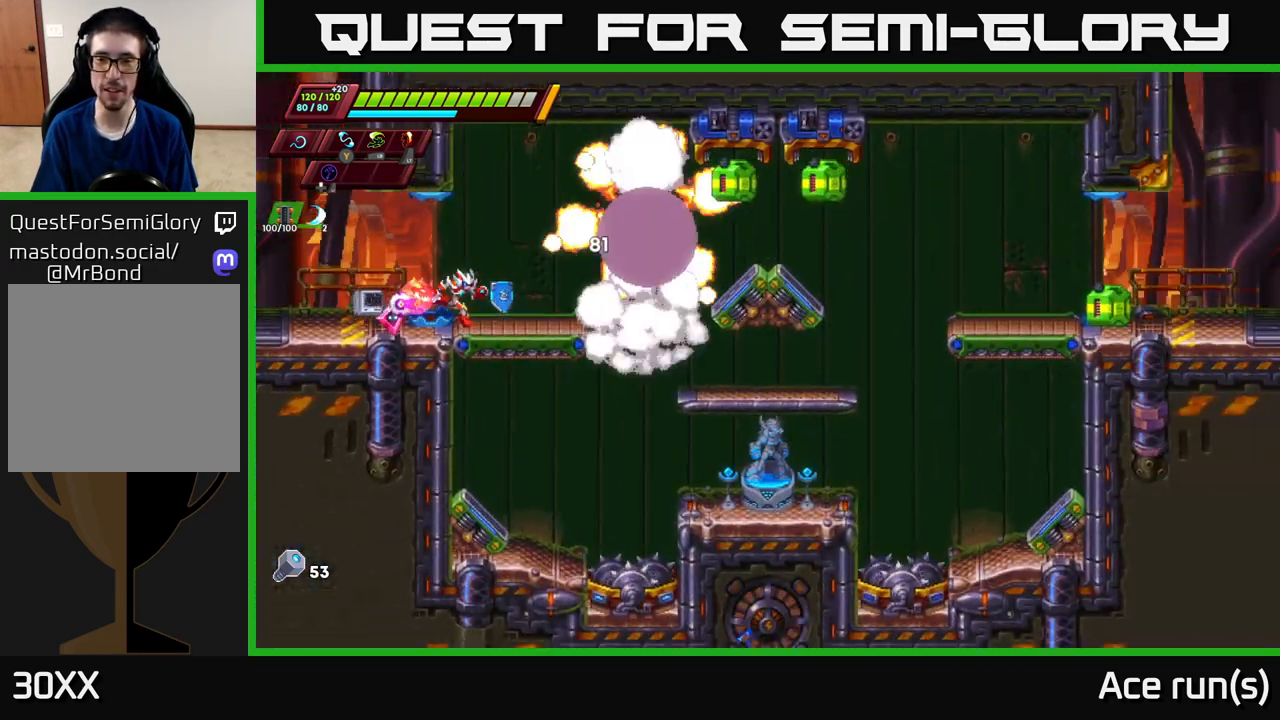
{"buttons": [], "left_stick": "center", "right_stick": "center", "events": [[133, "A", "down"], [250, "left_stick", "center"], [367, "A", "up"], [367, "X", "down"], [417, "R2", "up"], [500, "X", "up"]]}
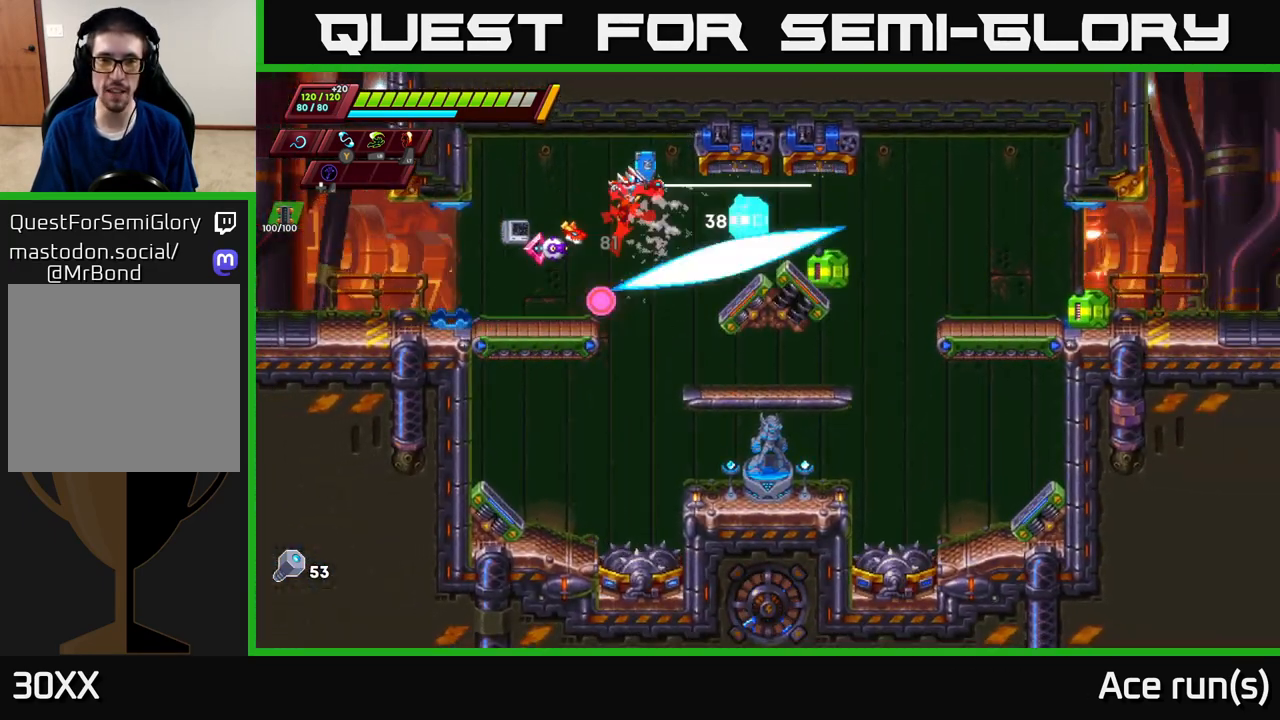
{"buttons": ["R2"], "left_stick": "right", "right_stick": "center", "events": [[50, "left_stick", "left"], [433, "left_stick", "right"], [467, "R2", "down"]]}
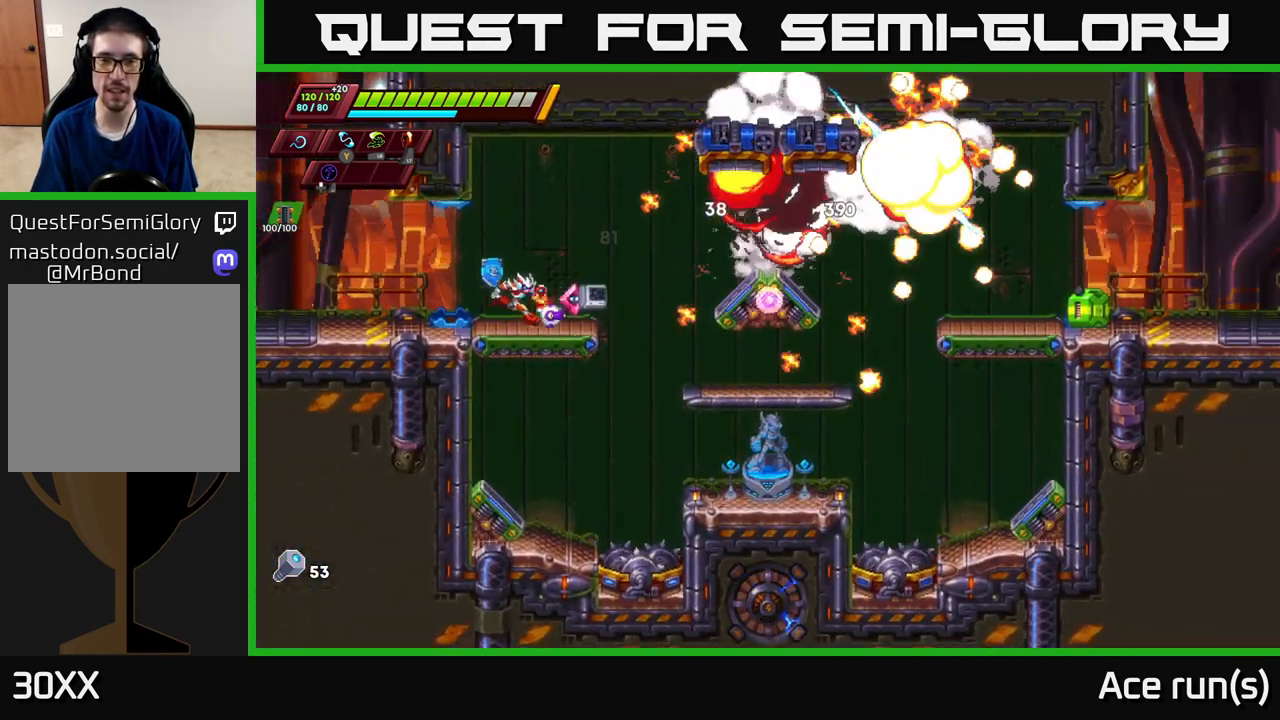
{"buttons": [], "left_stick": "center", "right_stick": "center", "events": [[67, "A", "down"], [183, "A", "up"], [183, "R2", "up"], [267, "left_stick", "center"]]}
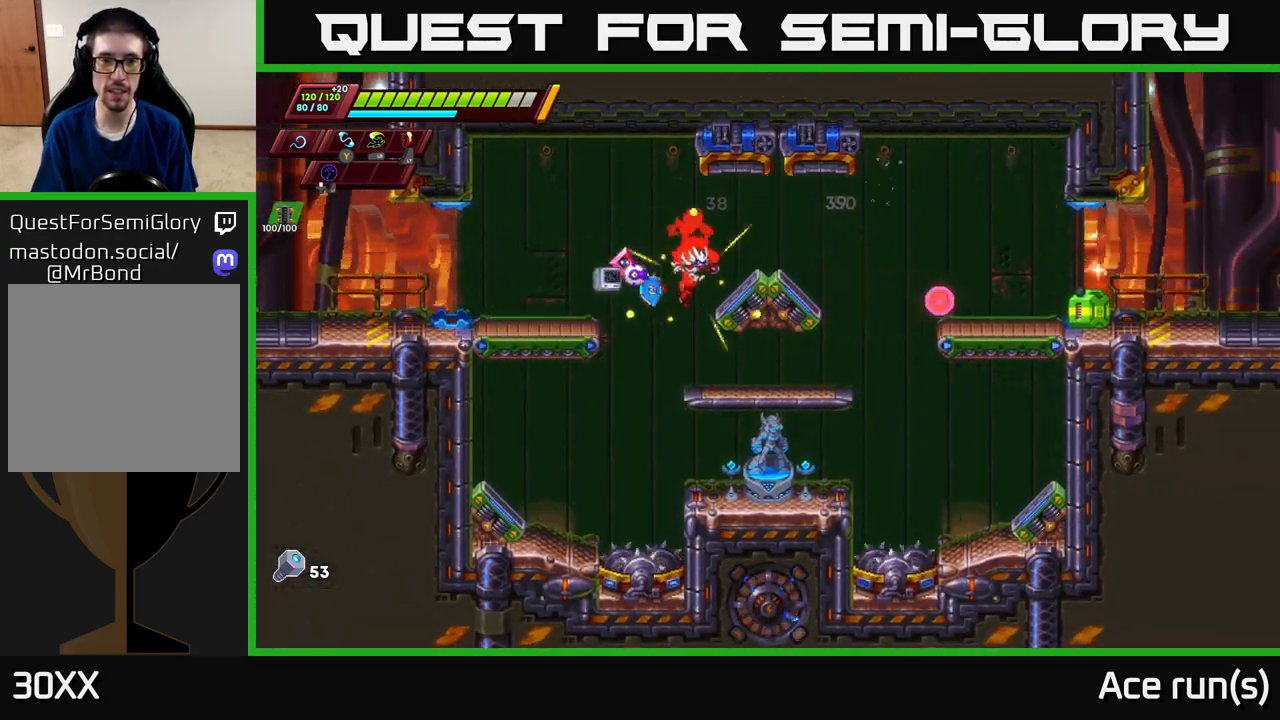
{"buttons": [], "left_stick": "center", "right_stick": "center", "events": [[200, "left_stick", "right"], [383, "left_stick", "center"]]}
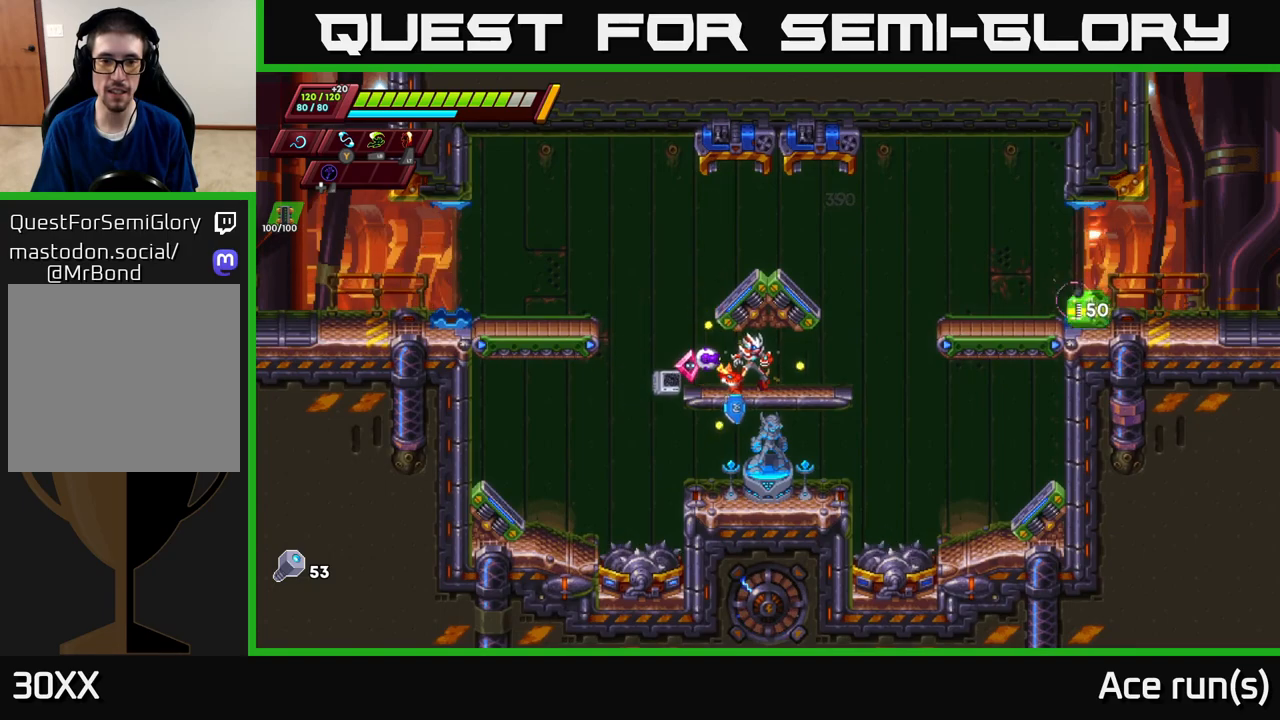
{"buttons": [], "left_stick": "right", "right_stick": "center", "events": [[117, "left_stick", "down"], [167, "A", "down"], [250, "A", "up"], [283, "left_stick", "center"], [500, "left_stick", "right"]]}
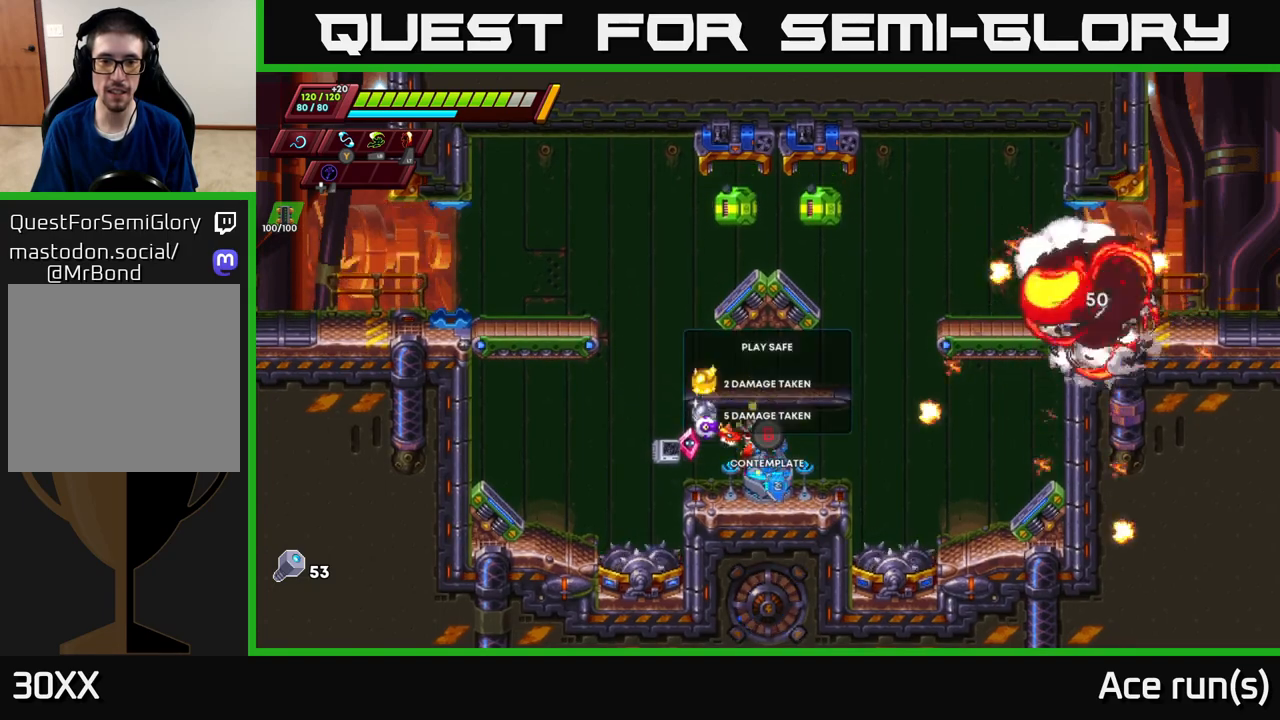
{"buttons": [], "left_stick": "center", "right_stick": "center", "events": [[117, "left_stick", "center"], [217, "B", "down"], [250, "B", "up"]]}
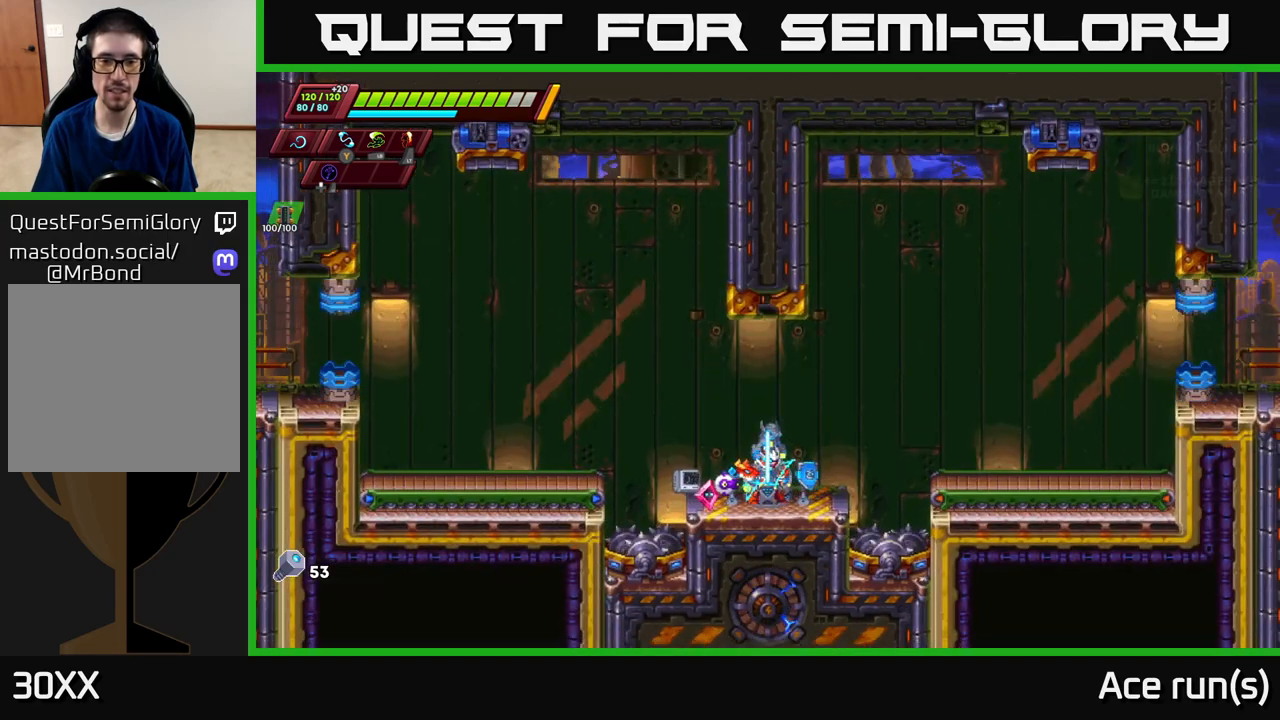
{"buttons": [], "left_stick": "center", "right_stick": "center", "events": []}
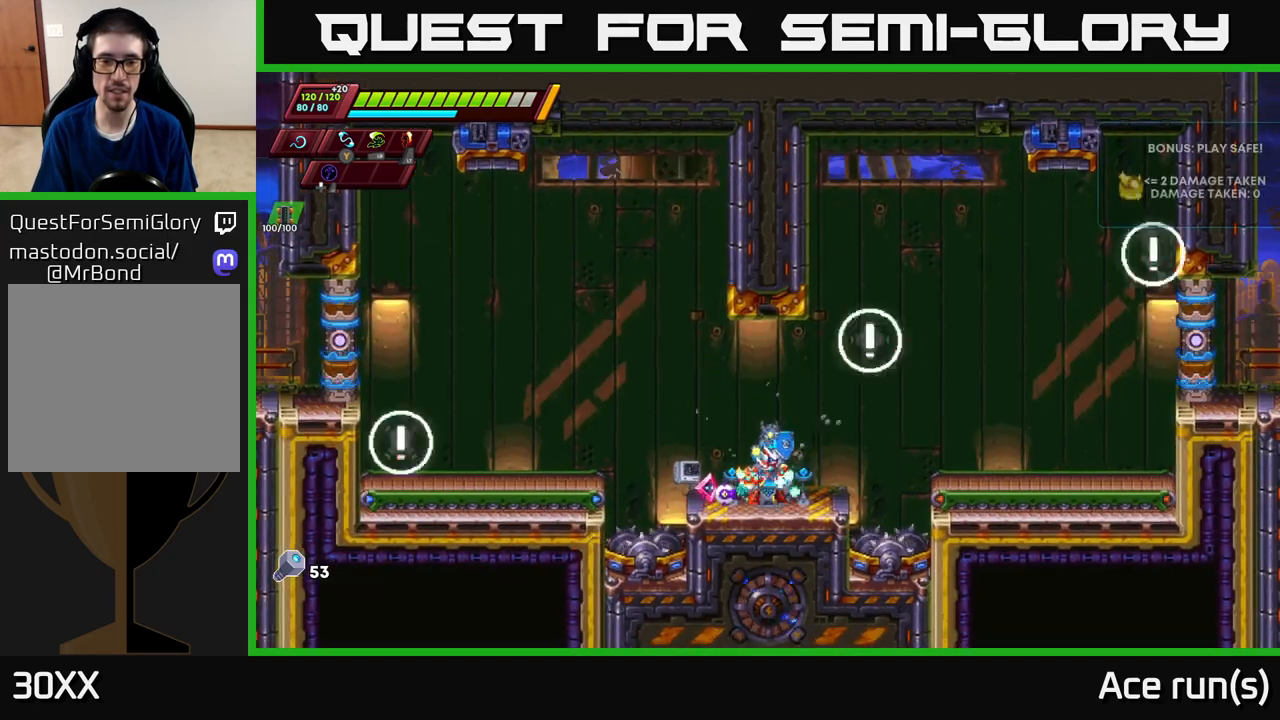
{"buttons": ["A"], "left_stick": "center", "right_stick": "center", "events": [[283, "A", "down"]]}
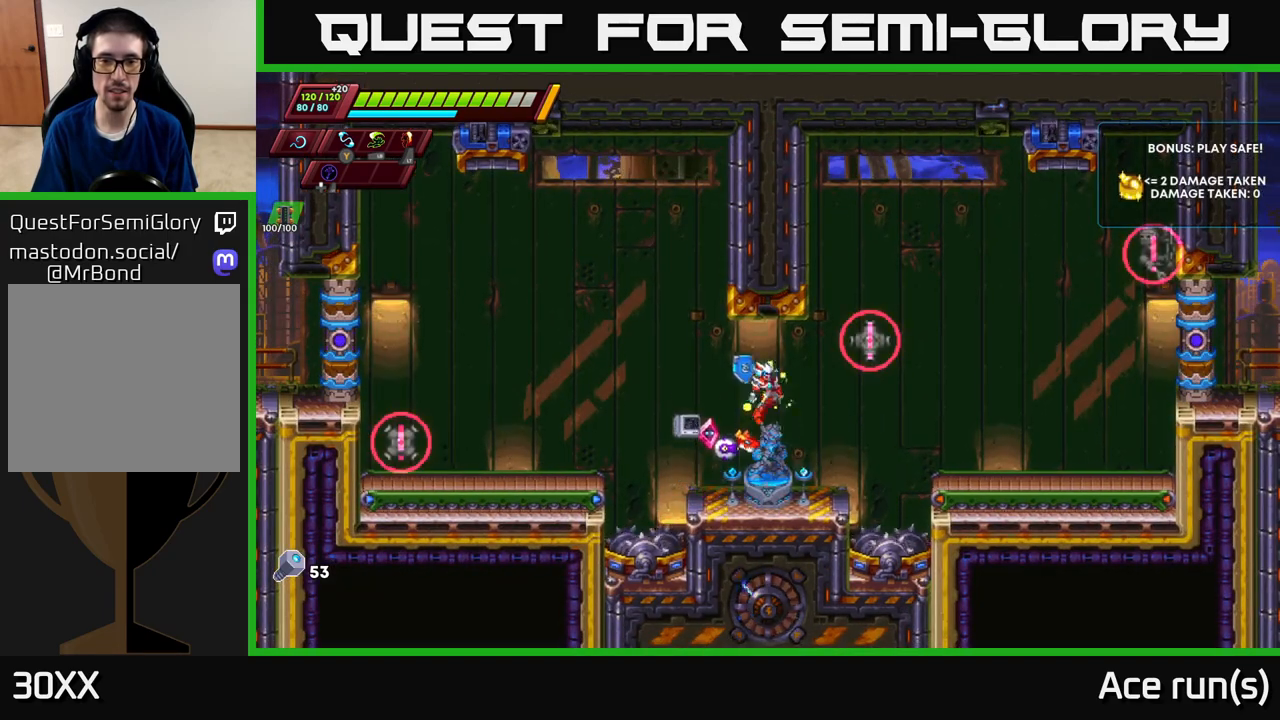
{"buttons": [], "left_stick": "center", "right_stick": "center", "events": [[50, "left_stick", "right"], [83, "X", "down"], [100, "left_stick", "center"], [117, "A", "up"], [167, "X", "up"]]}
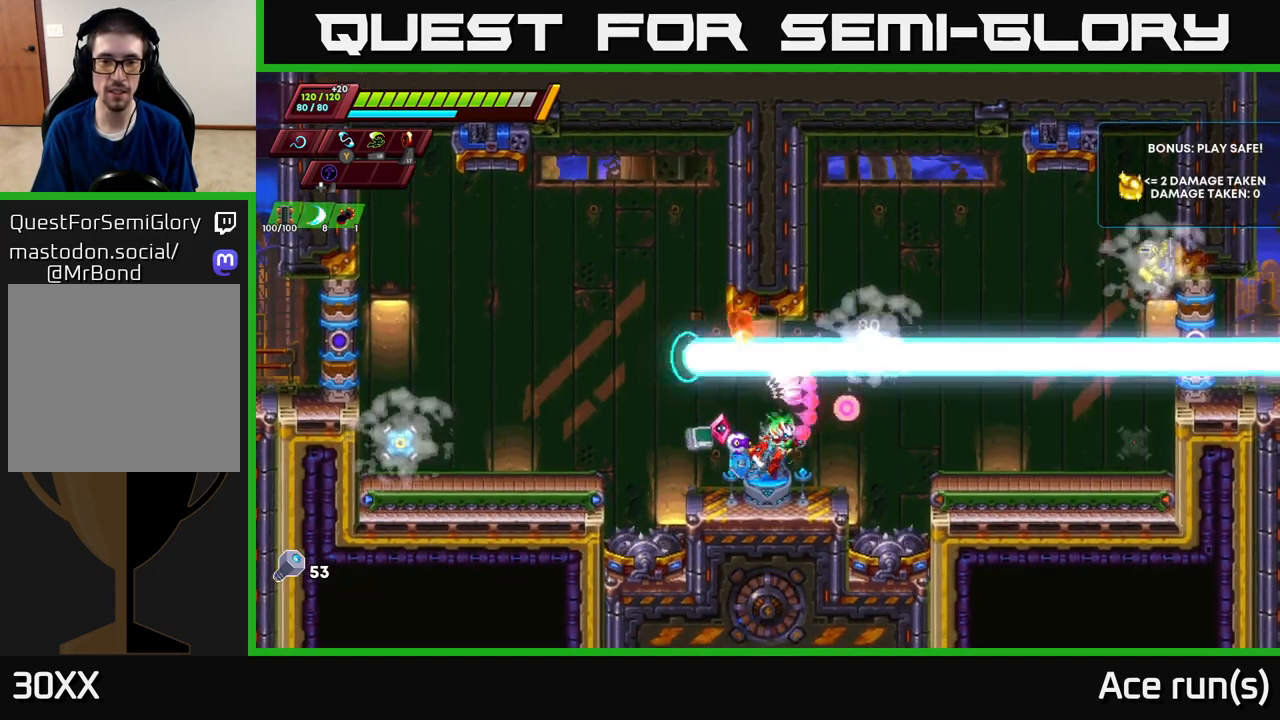
{"buttons": [], "left_stick": "center", "right_stick": "center", "events": [[67, "A", "down"], [233, "A", "up"], [367, "left_stick", "left"], [483, "left_stick", "center"]]}
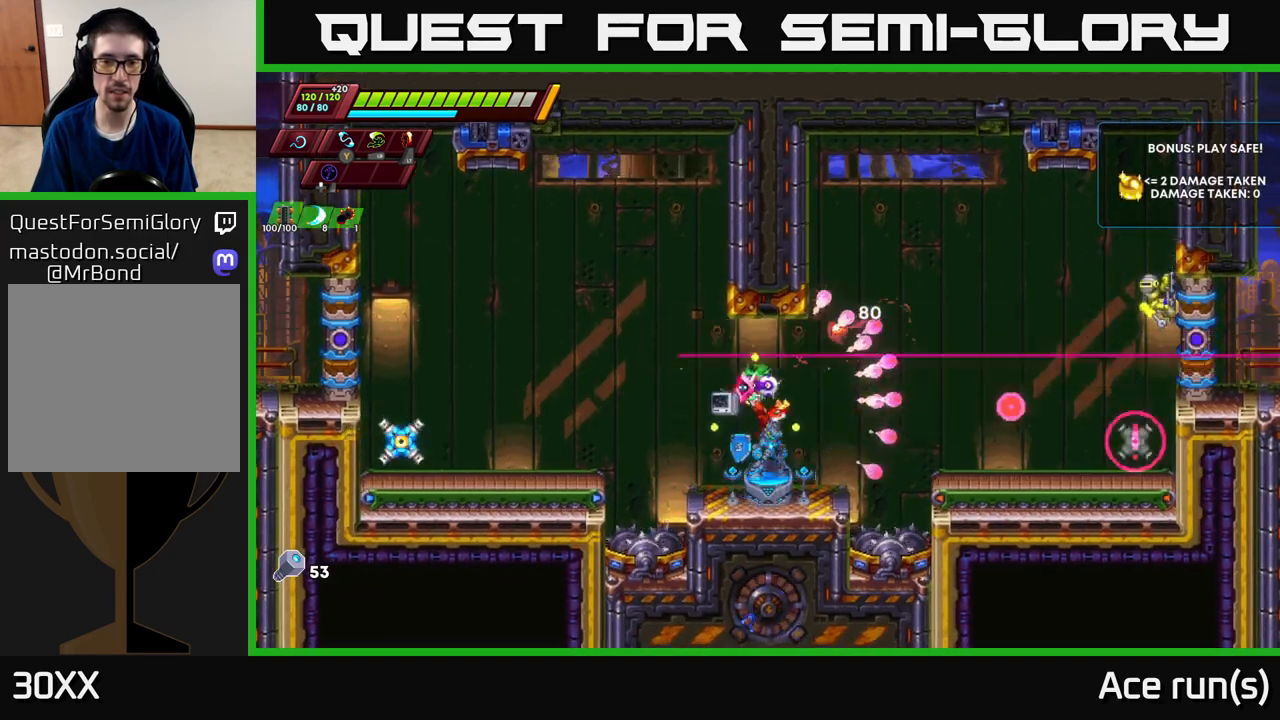
{"buttons": [], "left_stick": "left", "right_stick": "center", "events": [[83, "left_stick", "left"], [167, "R2", "down"], [183, "A", "down"], [300, "A", "up"], [300, "R2", "up"]]}
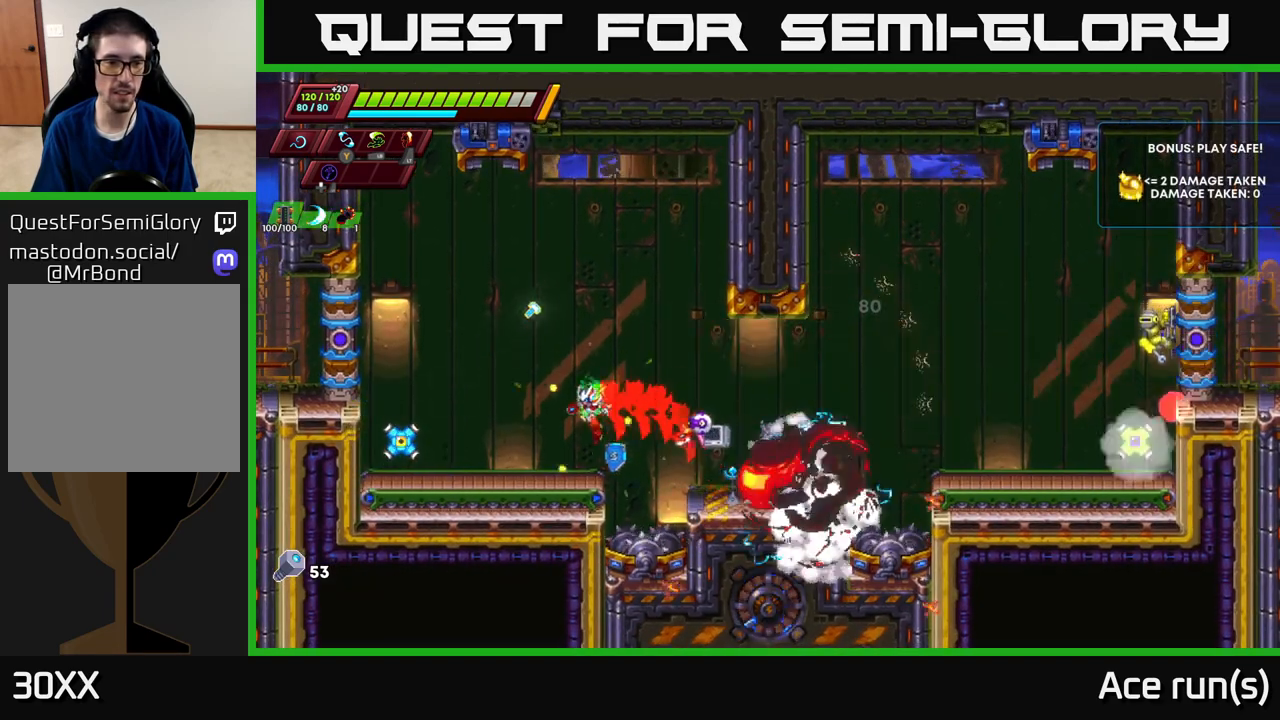
{"buttons": [], "left_stick": "center", "right_stick": "center", "events": [[17, "X", "down"], [100, "X", "up"], [133, "left_stick", "center"]]}
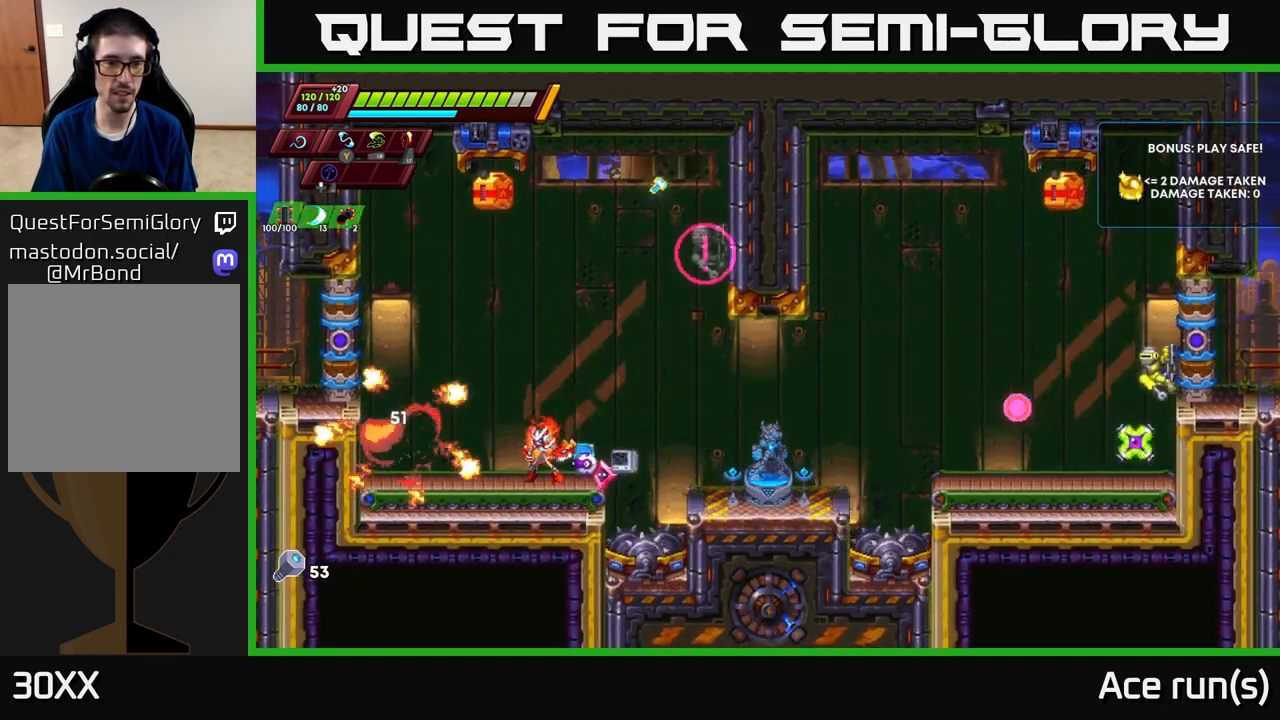
{"buttons": [], "left_stick": "right", "right_stick": "center", "events": [[17, "left_stick", "right"], [33, "A", "down"], [33, "R2", "down"], [200, "left_stick", "center"], [267, "left_stick", "left"], [417, "left_stick", "center"], [450, "R2", "up"], [467, "A", "up"], [483, "left_stick", "right"]]}
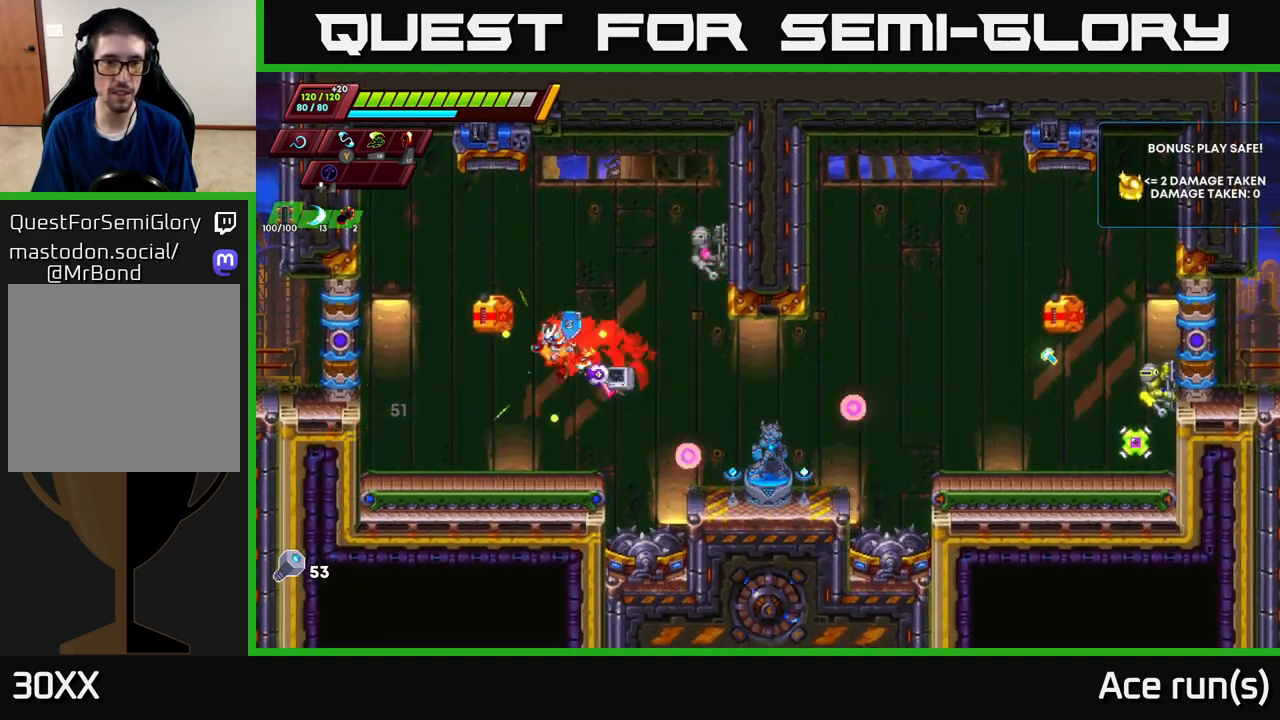
{"buttons": ["A", "R2"], "left_stick": "center", "right_stick": "center", "events": [[17, "X", "down"], [100, "X", "up"], [100, "left_stick", "left"], [267, "left_stick", "center"], [367, "A", "down"], [383, "R2", "down"]]}
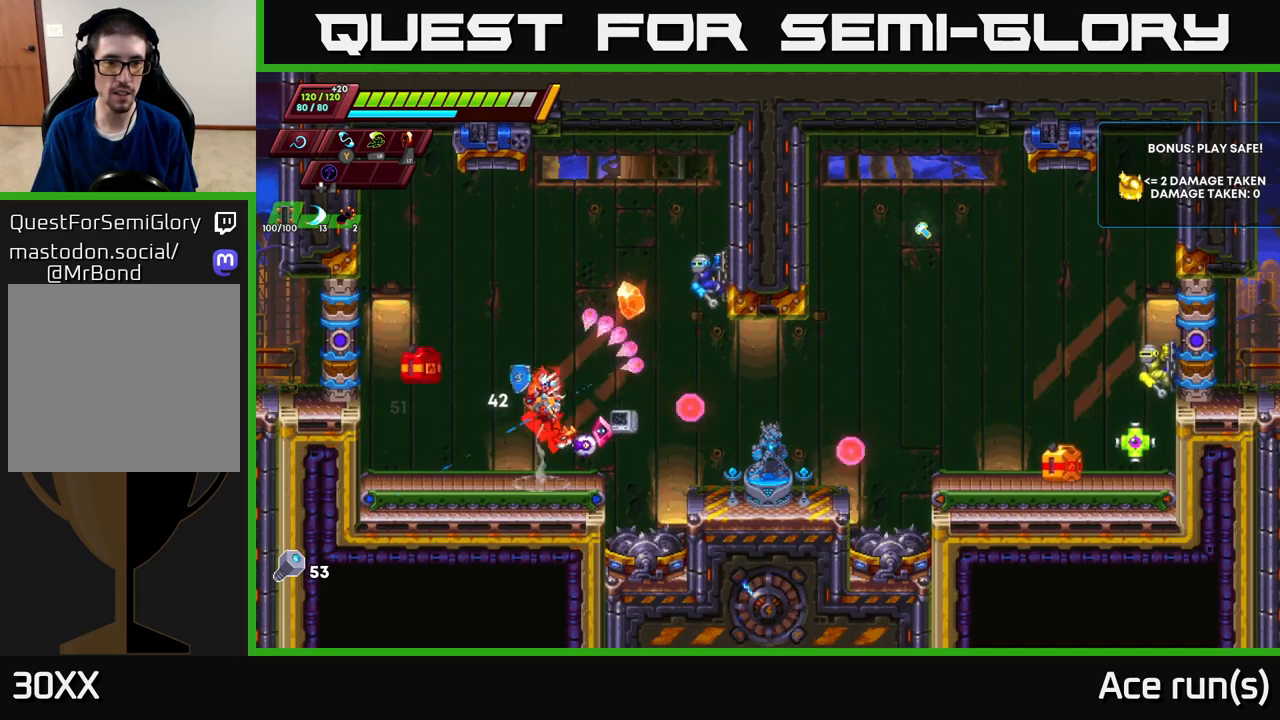
{"buttons": [], "left_stick": "center", "right_stick": "center", "events": [[33, "left_stick", "left"], [250, "A", "up"], [267, "R2", "up"], [333, "left_stick", "right"], [383, "X", "down"], [450, "left_stick", "center"], [500, "X", "up"]]}
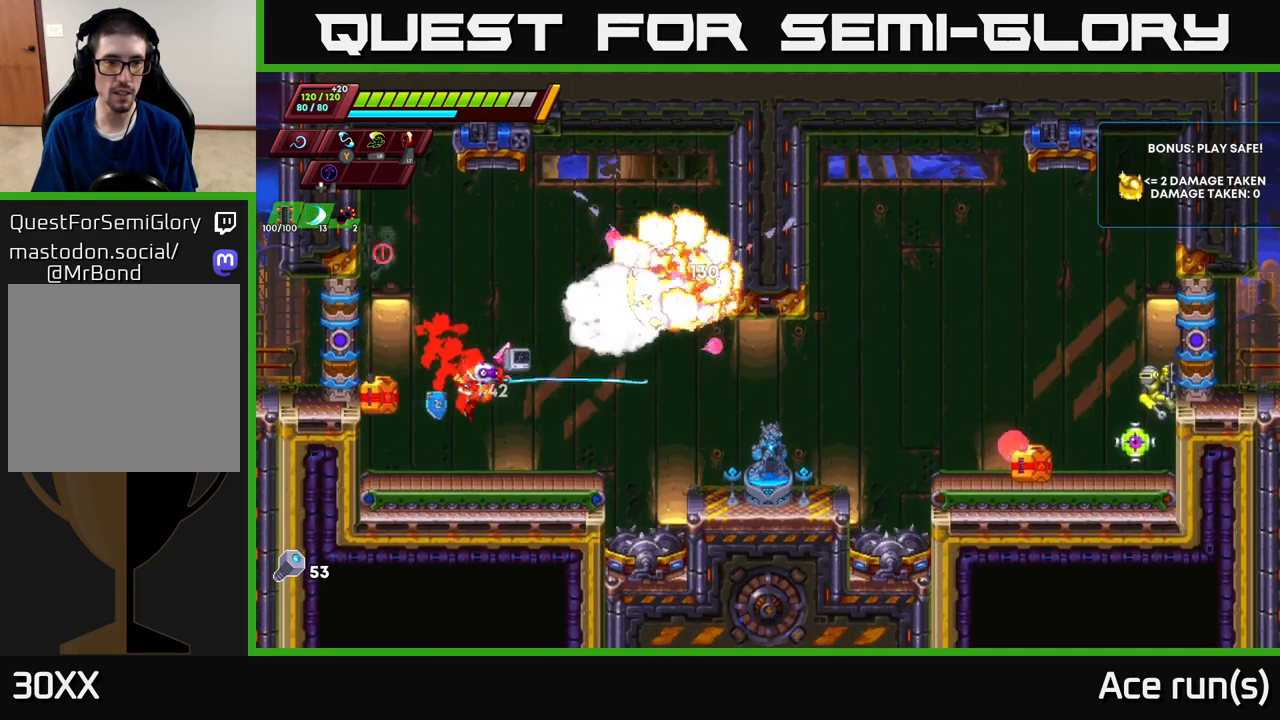
{"buttons": ["A", "R2"], "left_stick": "right", "right_stick": "center", "events": [[133, "left_stick", "right"], [300, "R2", "down"], [367, "A", "down"]]}
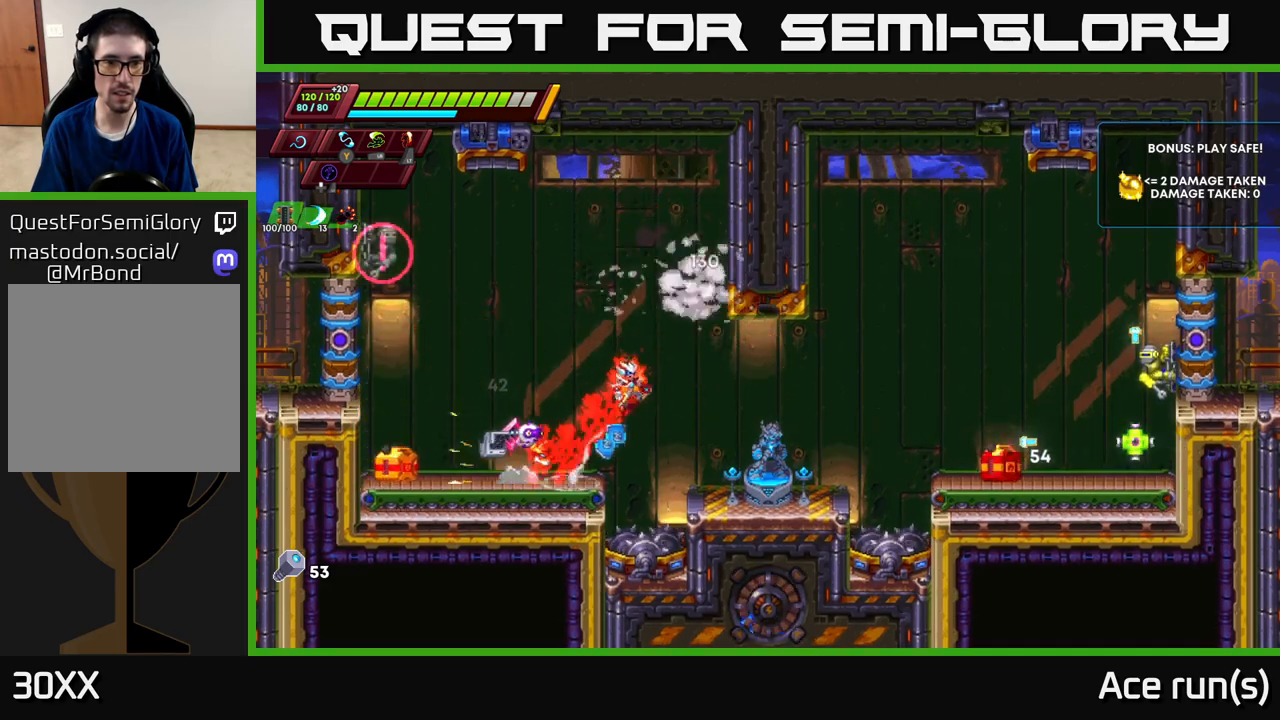
{"buttons": [], "left_stick": "center", "right_stick": "center", "events": [[200, "A", "up"], [250, "R2", "up"], [333, "left_stick", "center"]]}
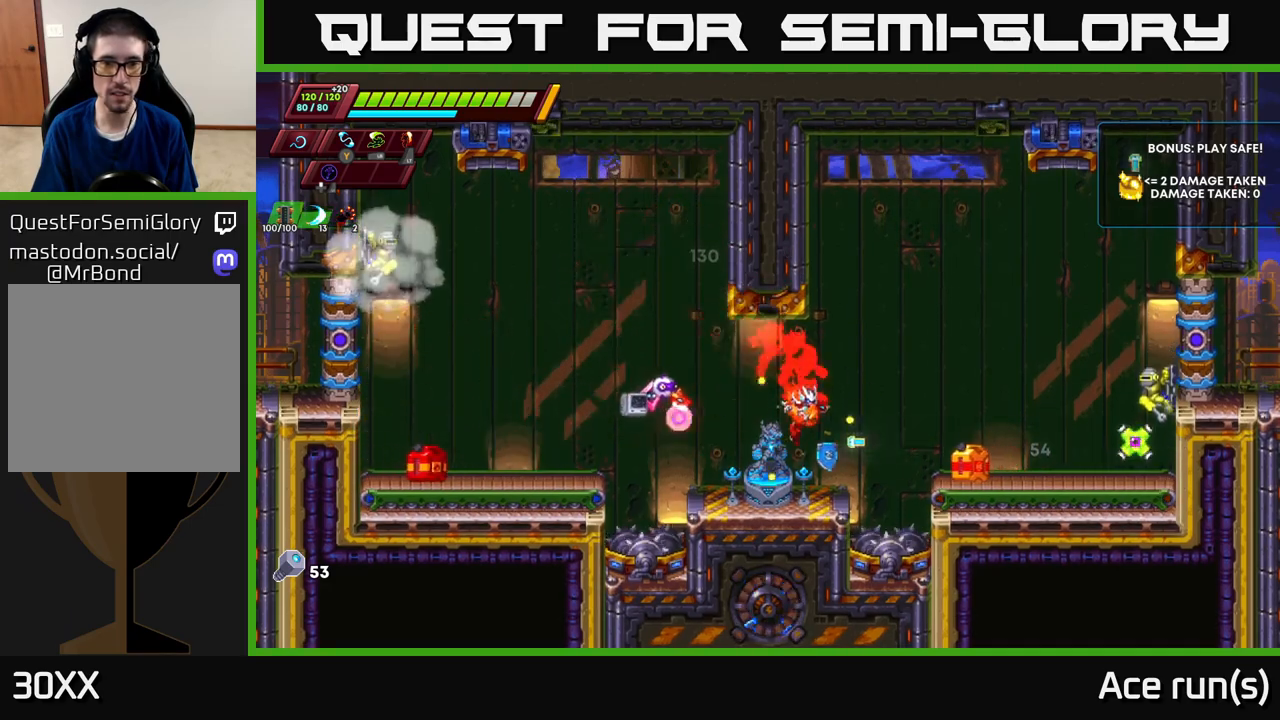
{"buttons": [], "left_stick": "right", "right_stick": "center", "events": [[17, "X", "down"], [117, "X", "up"], [150, "left_stick", "left"], [317, "left_stick", "right"]]}
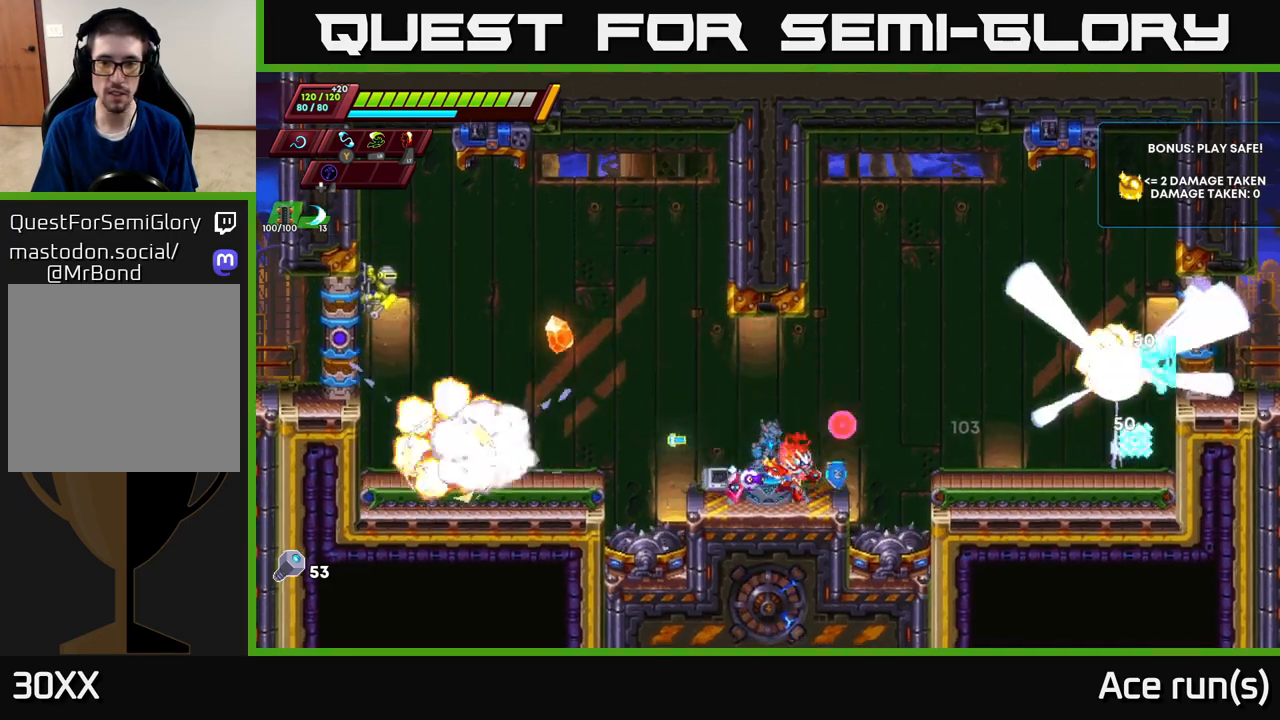
{"buttons": [], "left_stick": "right", "right_stick": "center", "events": [[83, "left_stick", "center"], [133, "A", "down"], [150, "R2", "down"], [150, "left_stick", "right"], [233, "X", "down"], [333, "R2", "up"], [400, "A", "up"], [400, "X", "up"]]}
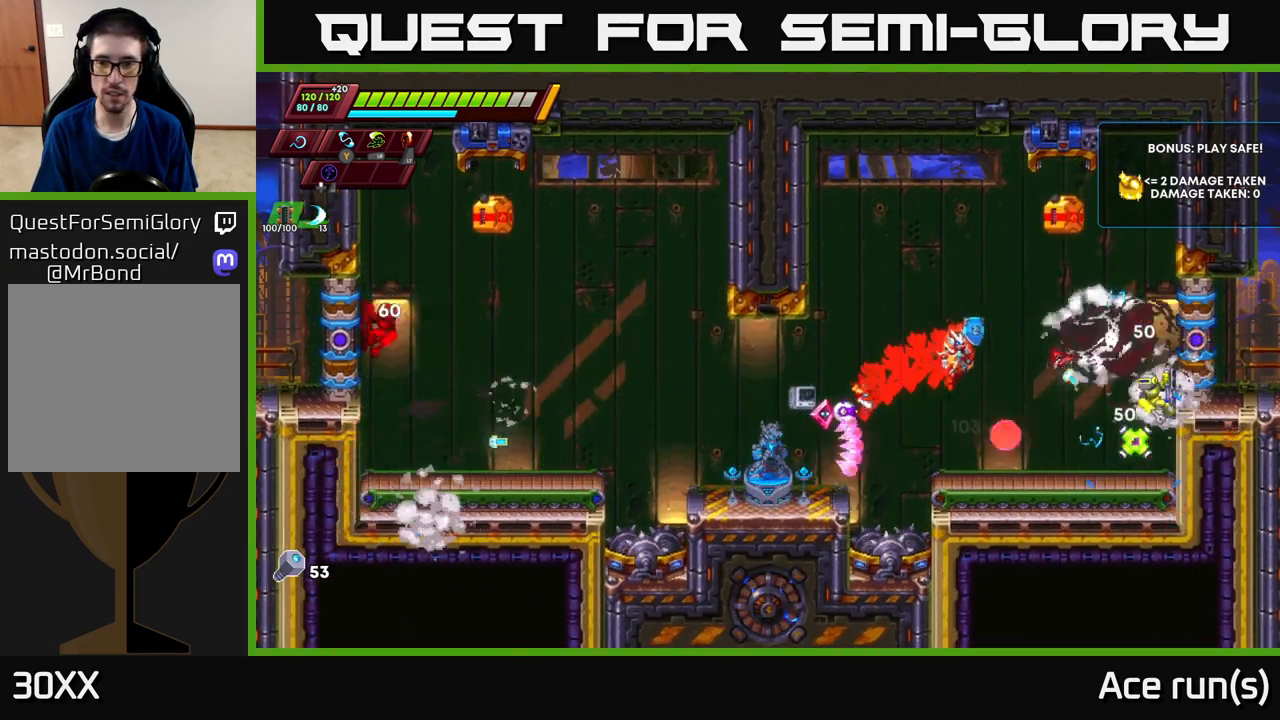
{"buttons": ["A"], "left_stick": "left", "right_stick": "center", "events": [[100, "X", "down"], [133, "left_stick", "center"], [233, "X", "up"], [300, "left_stick", "left"], [433, "left_stick", "center"], [483, "A", "down"], [483, "left_stick", "left"]]}
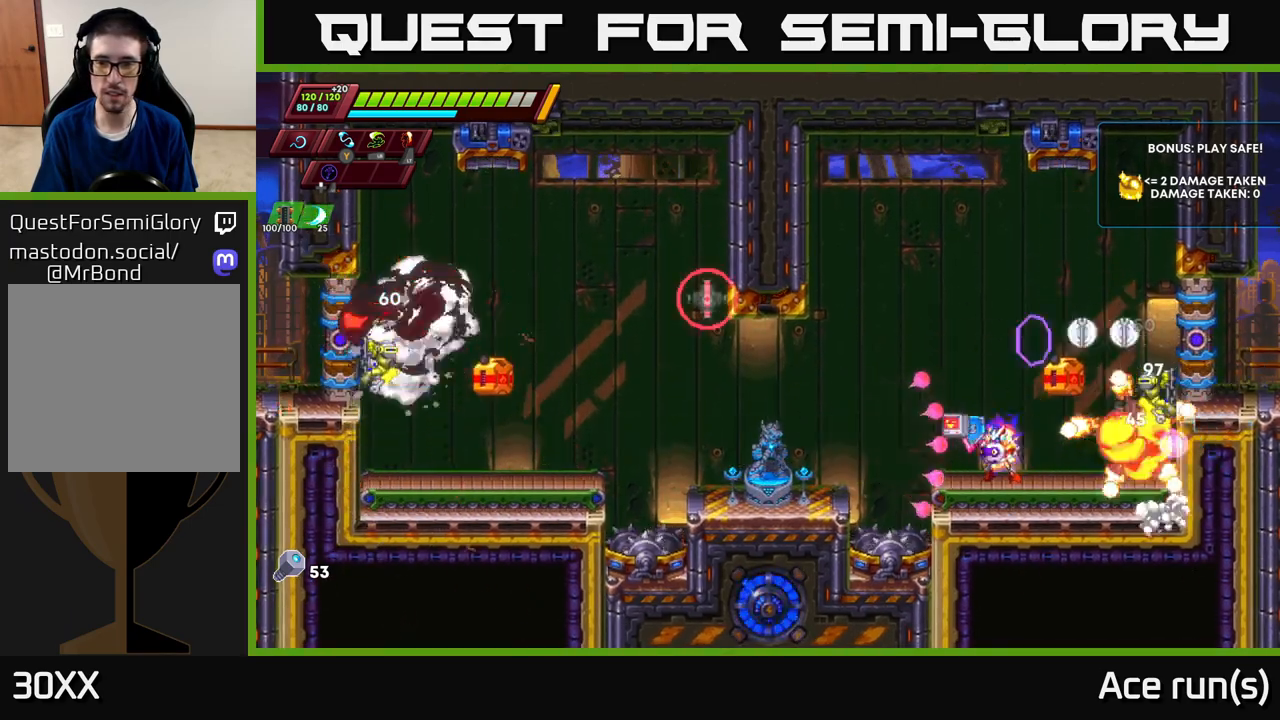
{"buttons": [], "left_stick": "left", "right_stick": "center", "events": [[50, "X", "down"], [117, "R2", "down"], [133, "R2", "up"], [250, "X", "up"], [283, "A", "up"]]}
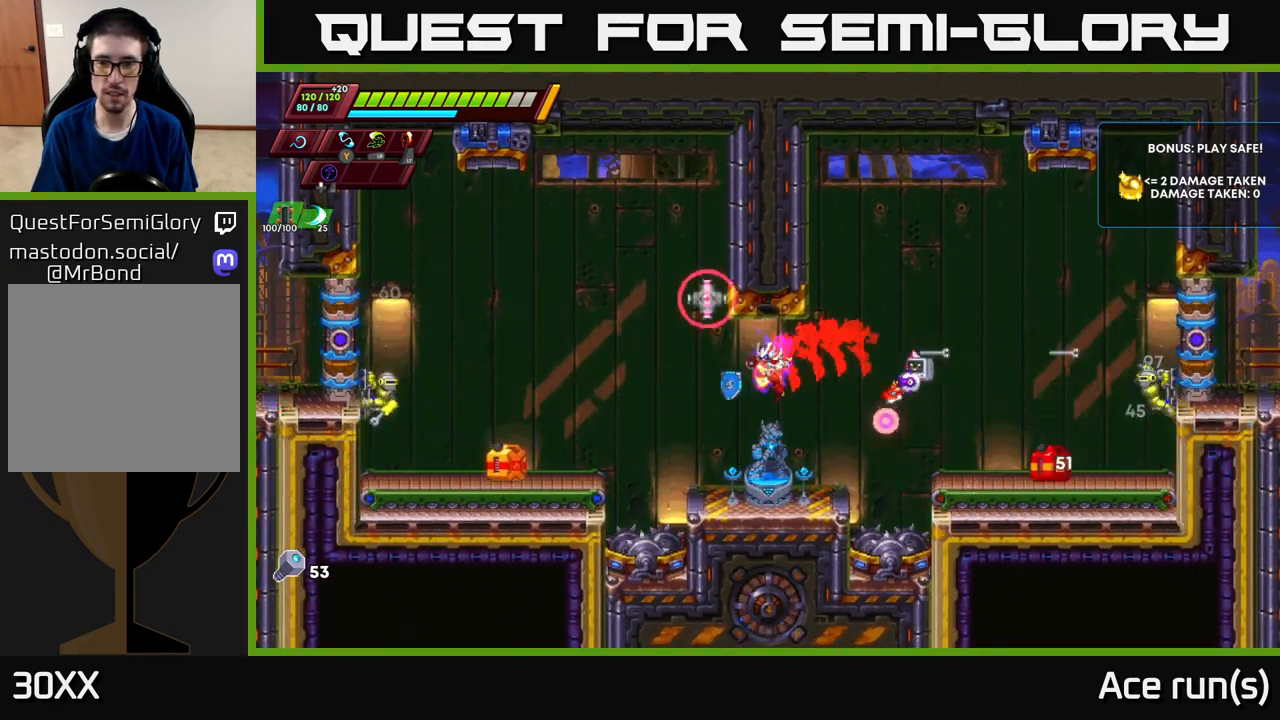
{"buttons": [], "left_stick": "center", "right_stick": "center", "events": [[100, "left_stick", "right"], [217, "left_stick", "center"], [333, "X", "down"], [433, "X", "up"]]}
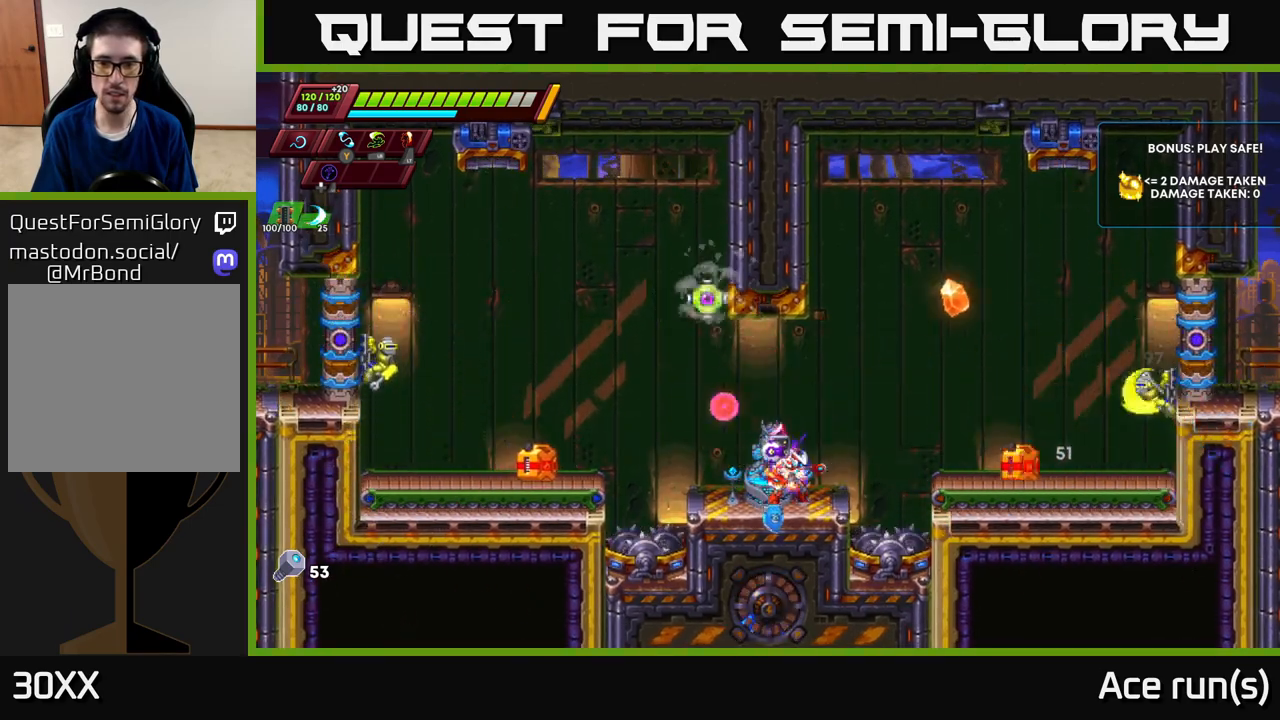
{"buttons": [], "left_stick": "left", "right_stick": "center", "events": [[200, "left_stick", "right"], [317, "X", "down"], [400, "left_stick", "center"], [450, "X", "up"], [450, "left_stick", "left"]]}
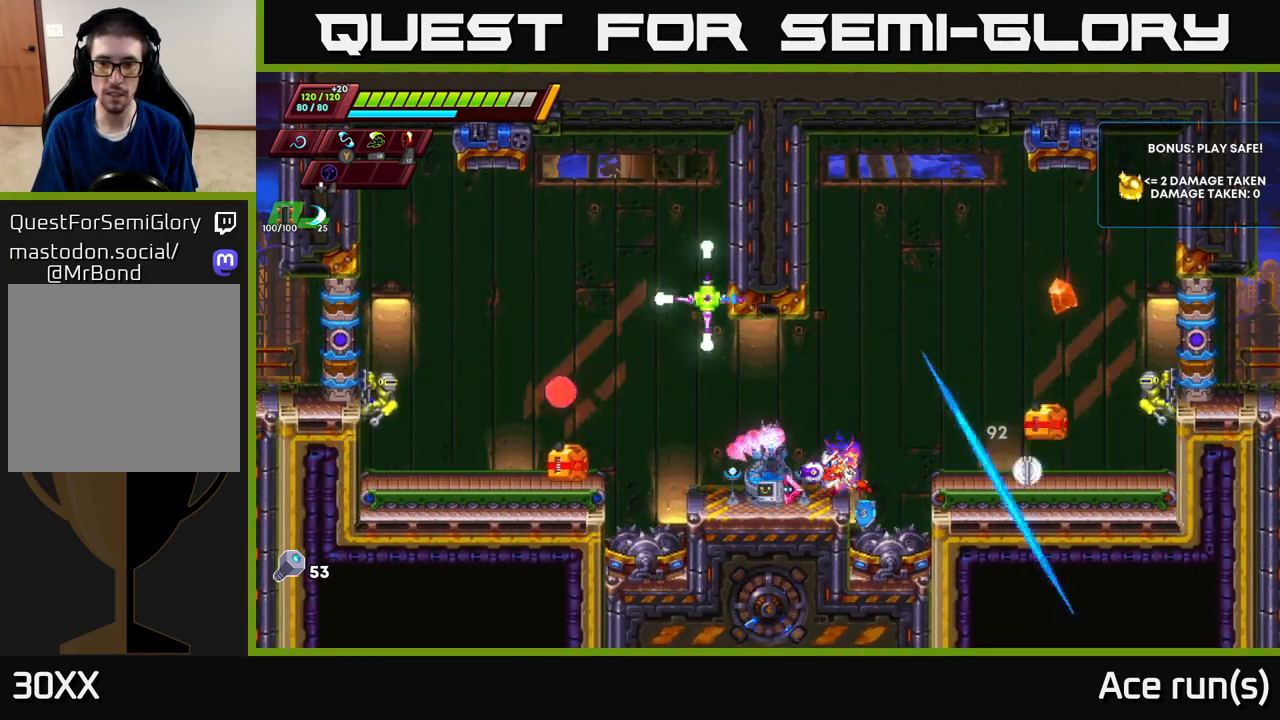
{"buttons": ["A"], "left_stick": "left", "right_stick": "center", "events": [[100, "left_stick", "center"], [300, "left_stick", "right"], [433, "A", "down"], [450, "left_stick", "left"]]}
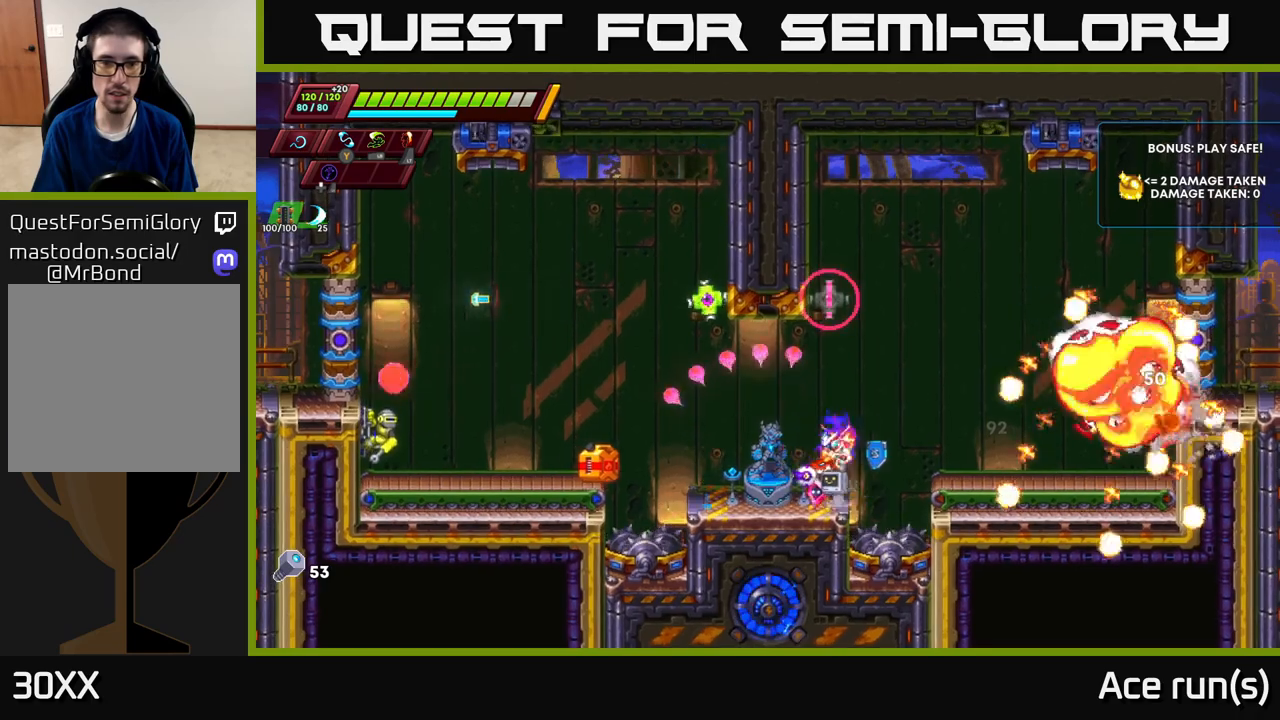
{"buttons": [], "left_stick": "center", "right_stick": "center", "events": [[183, "X", "down"], [200, "left_stick", "center"], [250, "A", "up"], [350, "X", "up"]]}
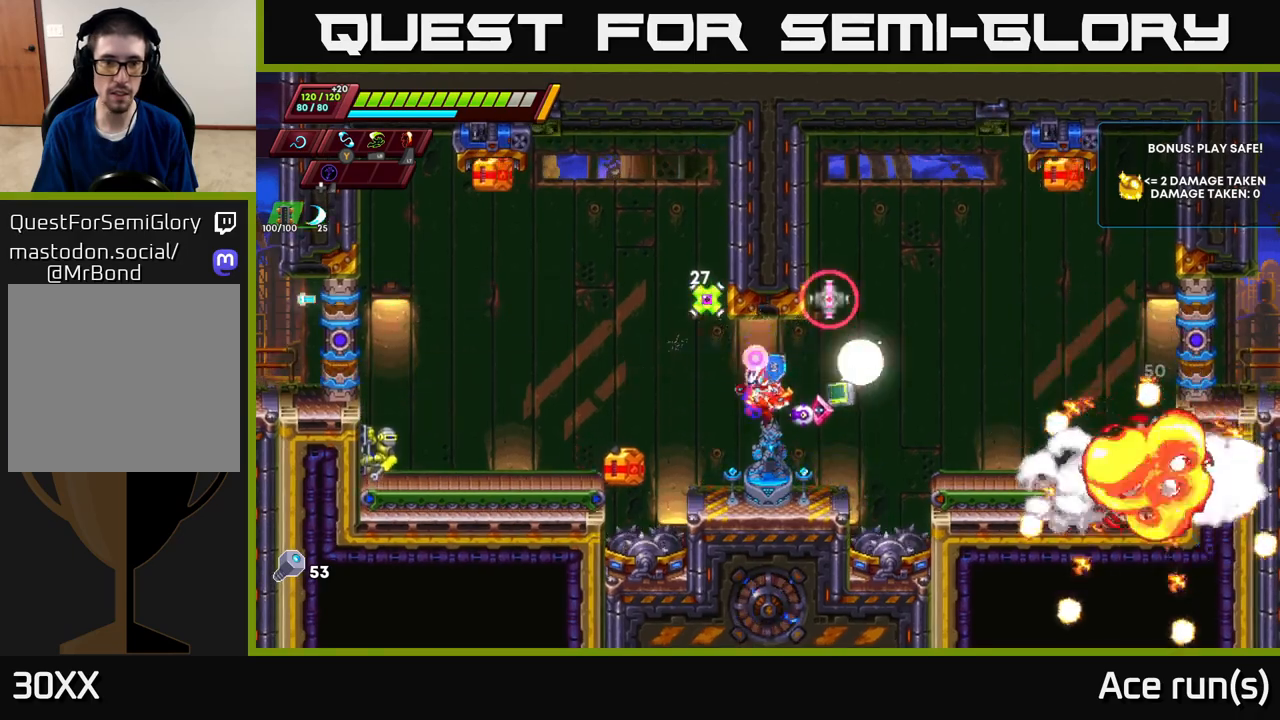
{"buttons": [], "left_stick": "center", "right_stick": "center", "events": [[83, "X", "down"], [183, "X", "up"]]}